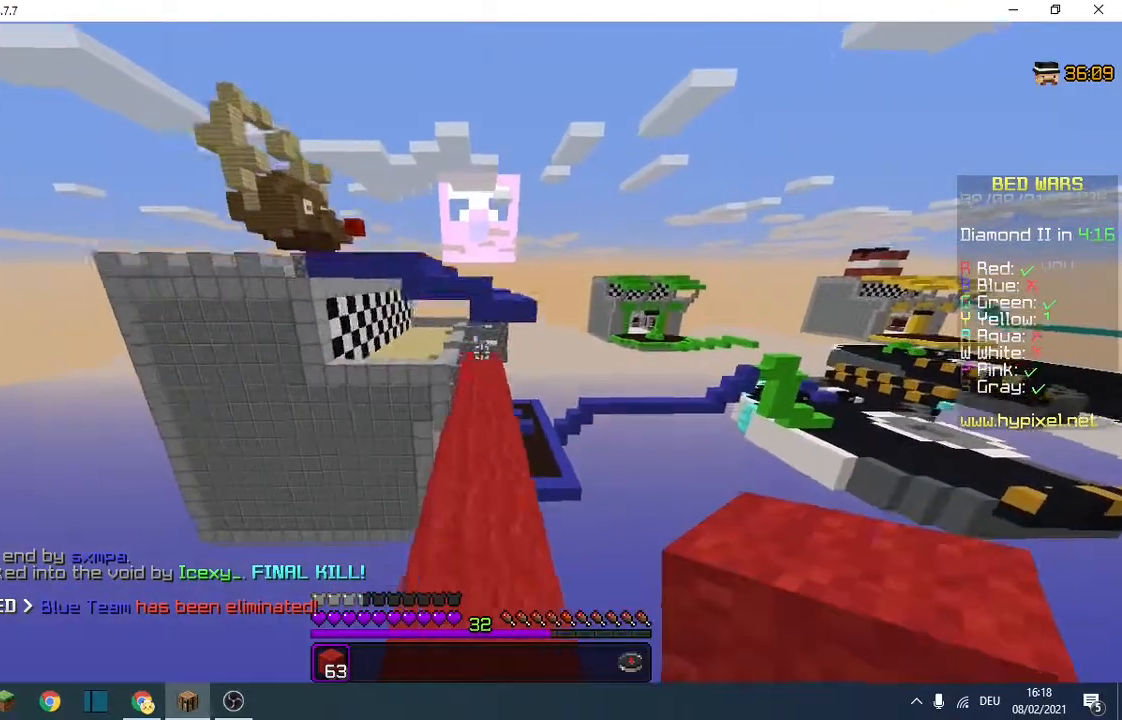
Gameplay with keyboard; each line is a JSON object with the keys held at the frame after it. "events" lists presses ("down") and releases ("up") of "a", "d", "s" and "w" between this image and that frame as [ms after this image, input, new state], when the widget could be followed in between. No other keys are recorded. Mouse input is not recorded.
{"keys": ["w"], "events": []}
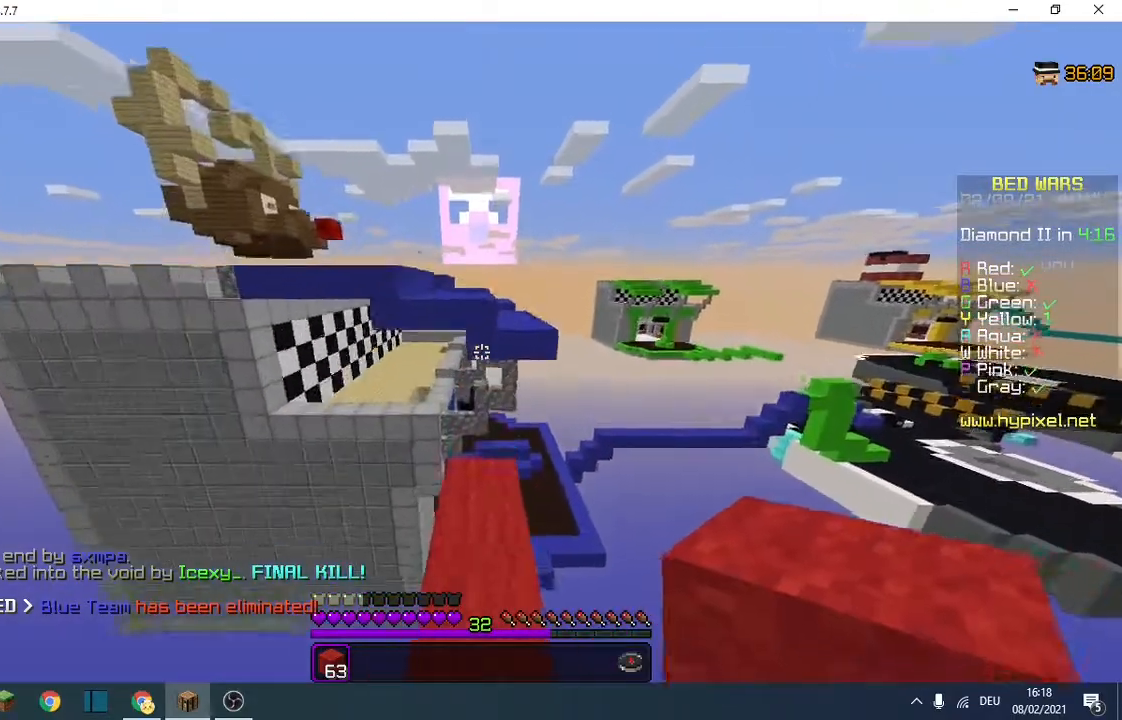
{"keys": ["w"], "events": []}
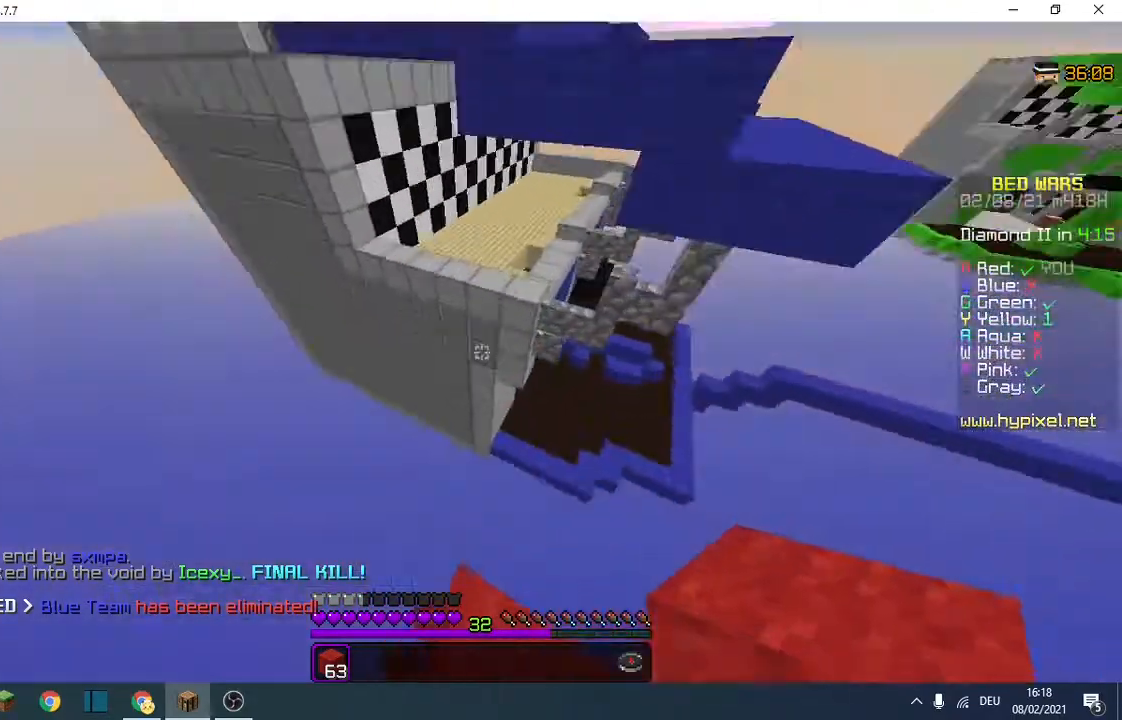
{"keys": ["w"], "events": []}
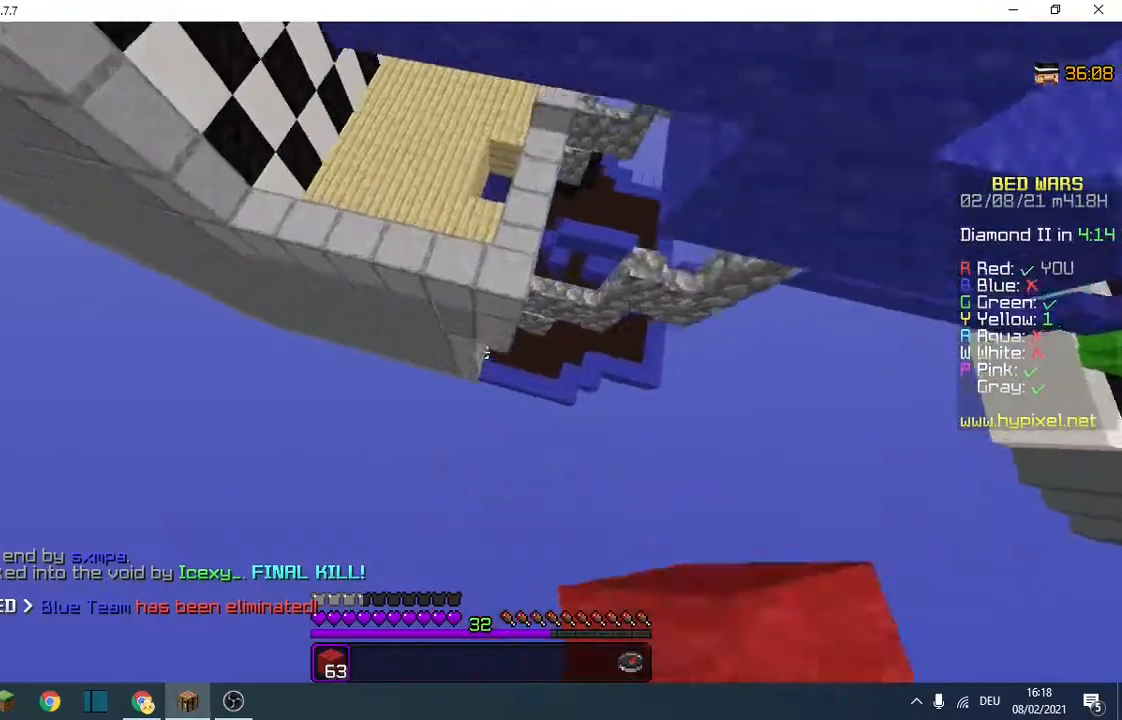
{"keys": ["w"], "events": [[233, "d", "down"], [467, "d", "up"]]}
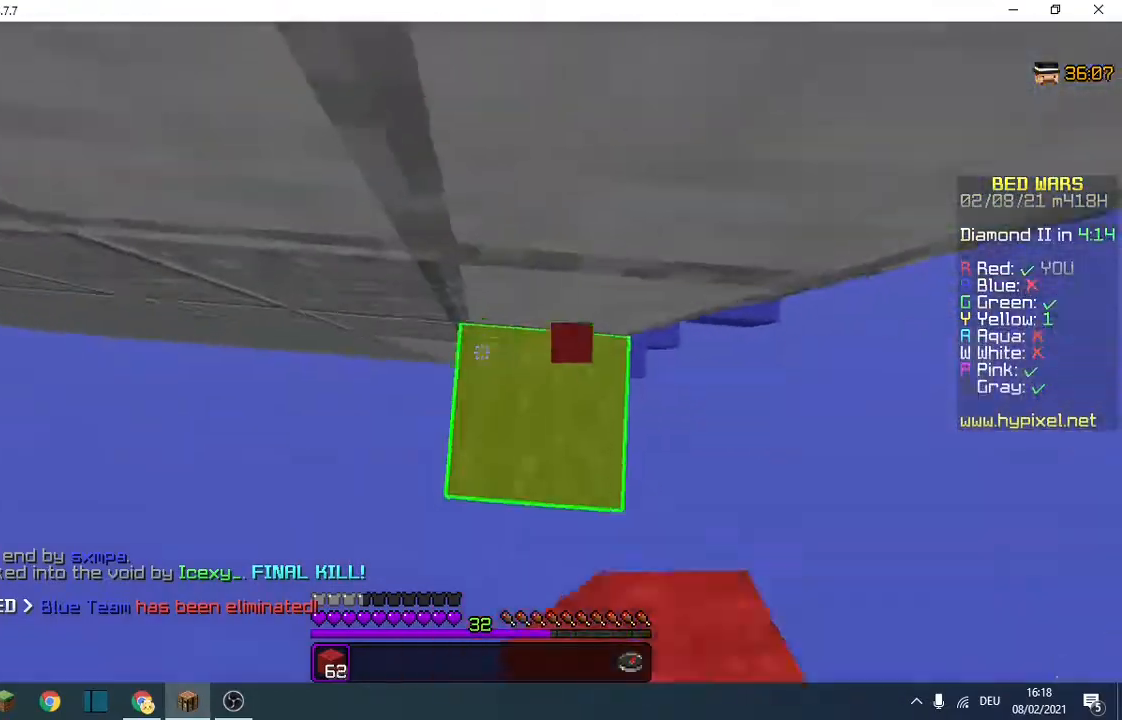
{"keys": ["d", "w"], "events": [[400, "d", "down"]]}
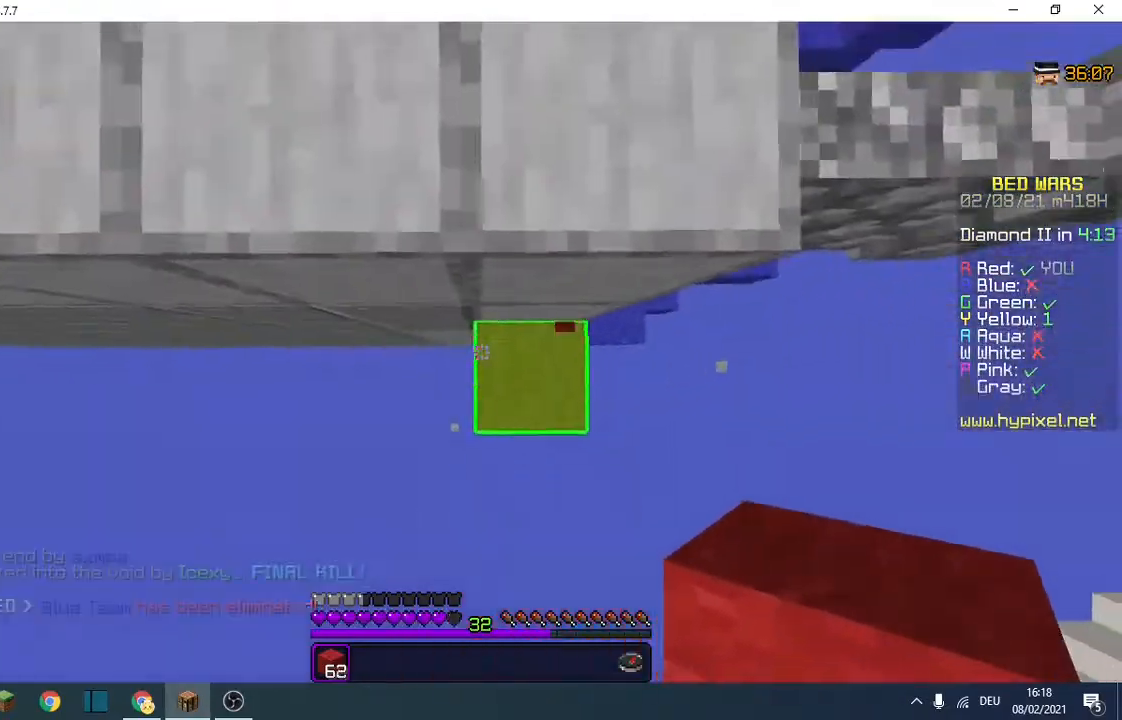
{"keys": ["w"], "events": [[133, "d", "up"]]}
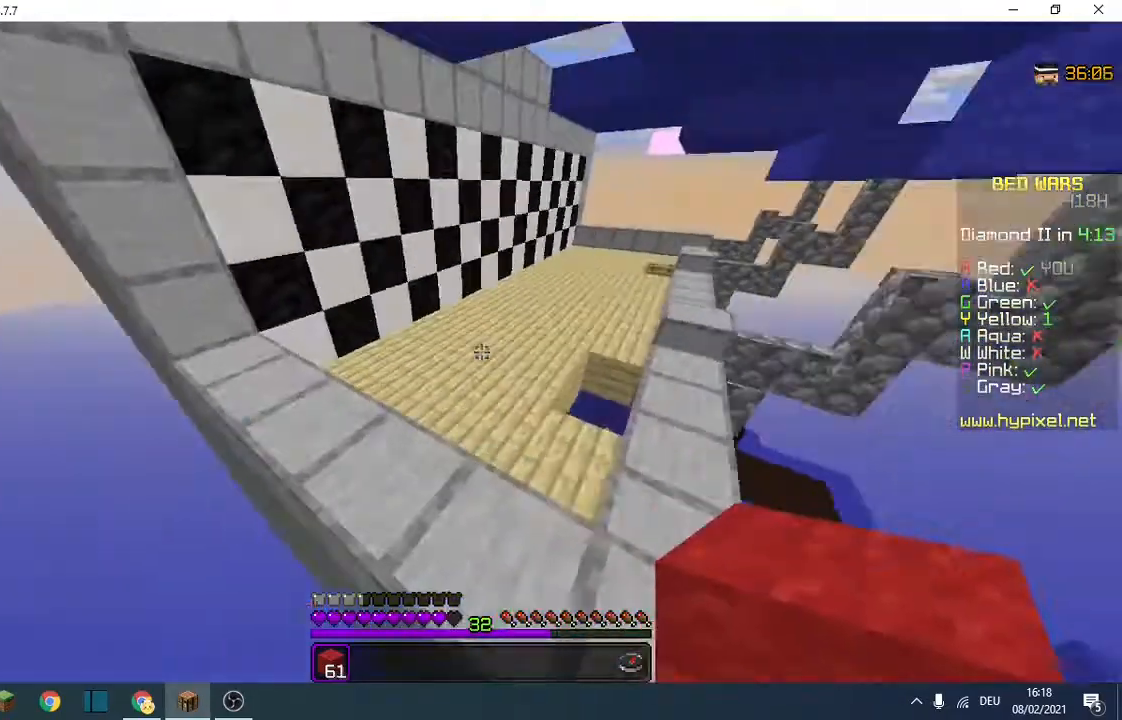
{"keys": ["d", "w"], "events": [[467, "d", "down"]]}
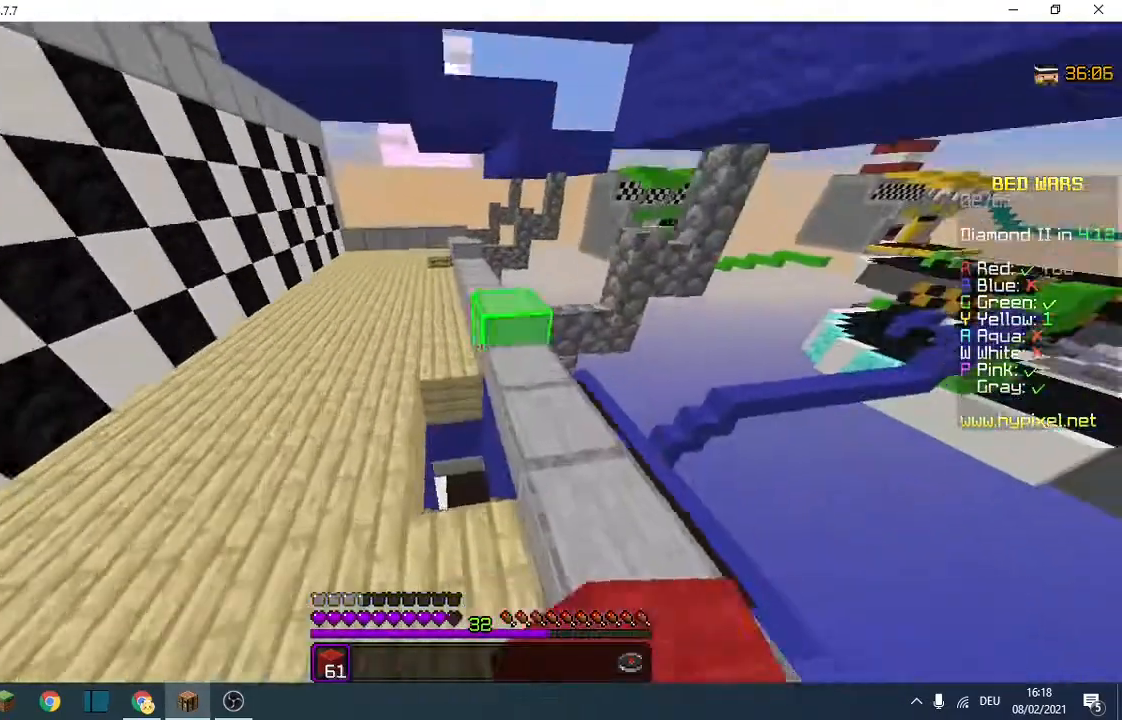
{"keys": [], "events": [[133, "d", "up"], [433, "w", "up"]]}
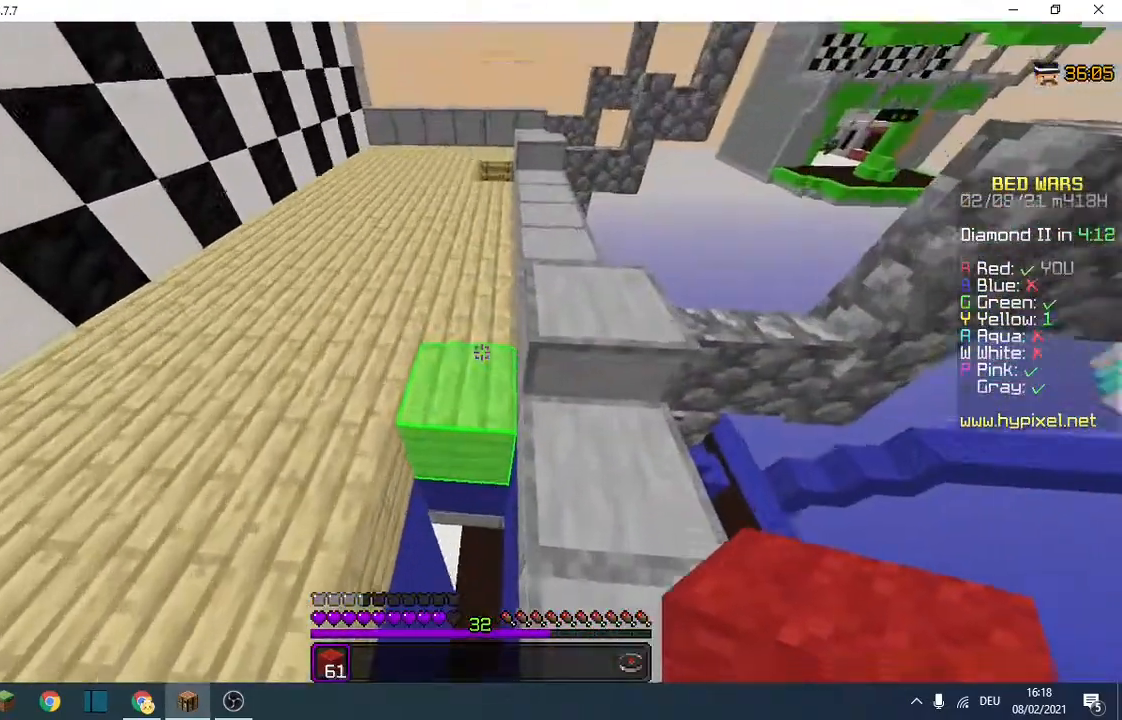
{"keys": ["w"], "events": [[267, "w", "down"]]}
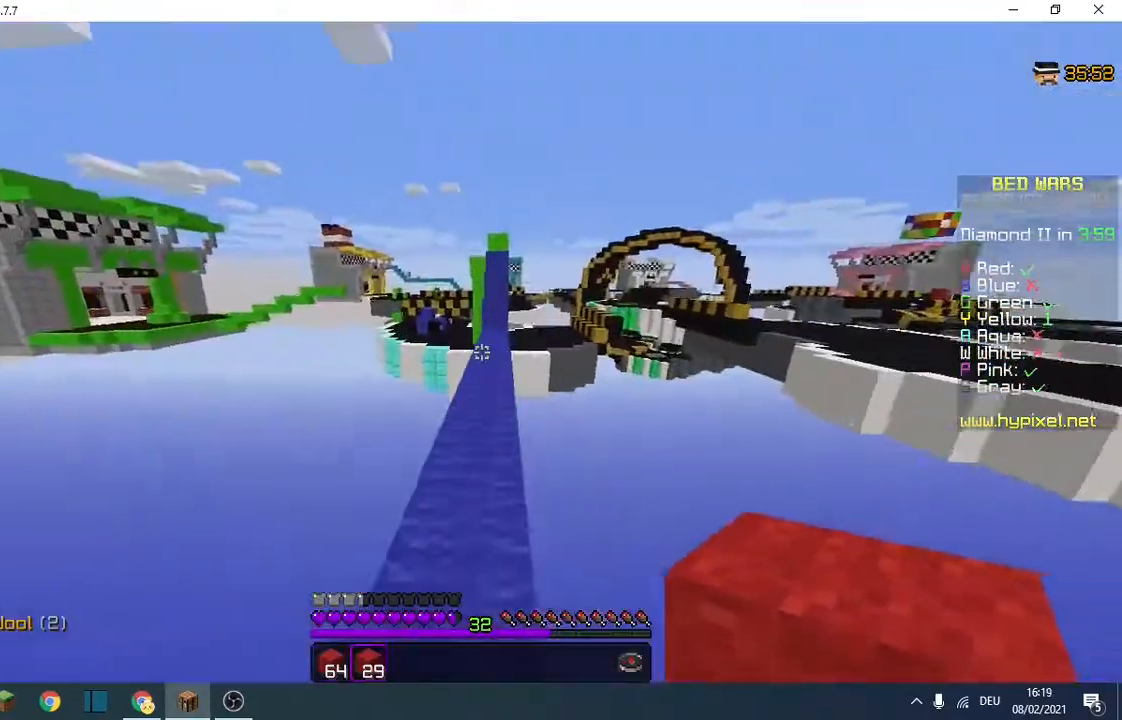
{"keys": ["w"], "events": []}
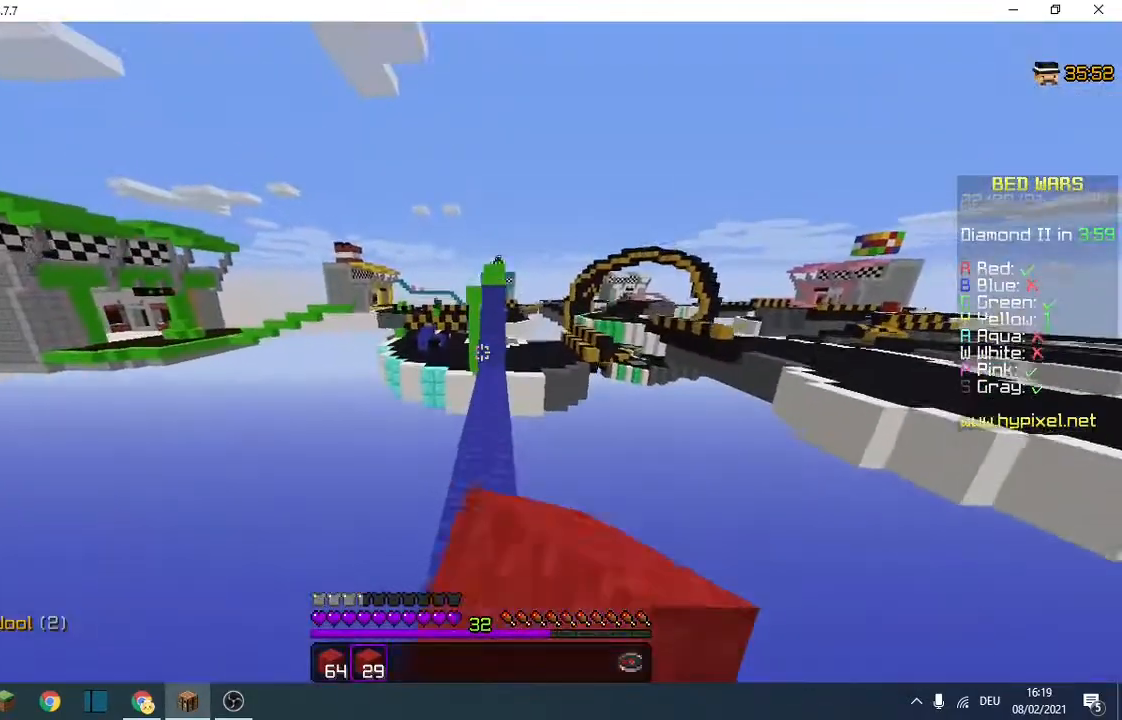
{"keys": ["w"], "events": []}
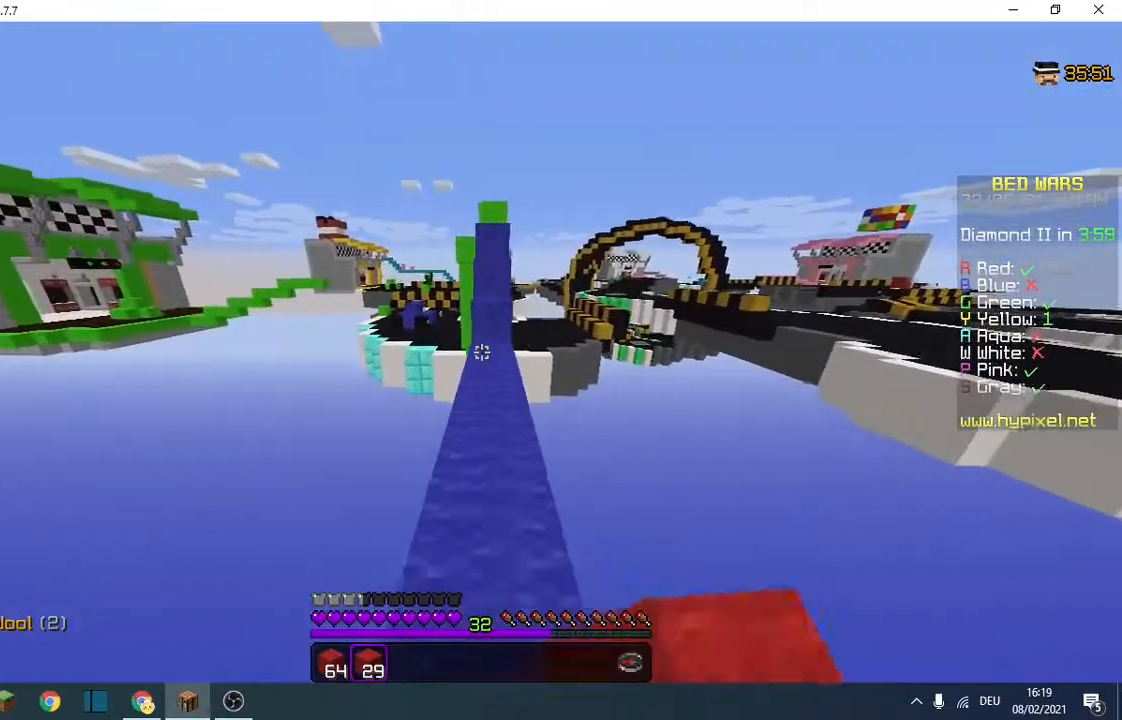
{"keys": ["w"], "events": []}
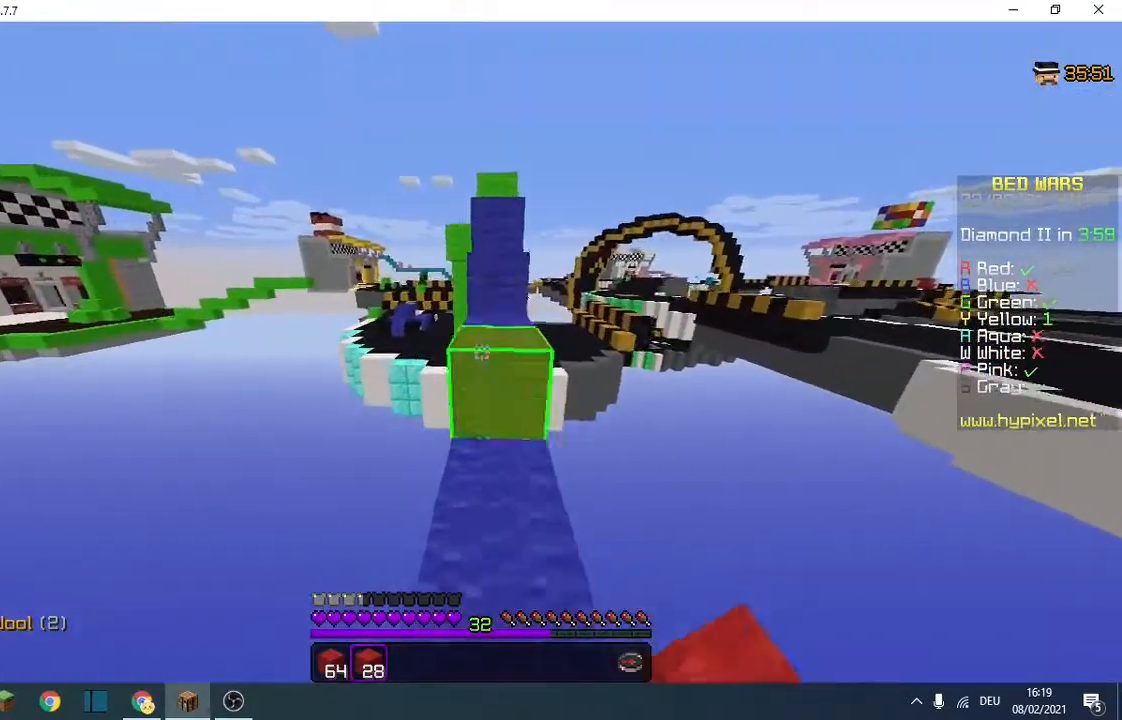
{"keys": ["w"], "events": []}
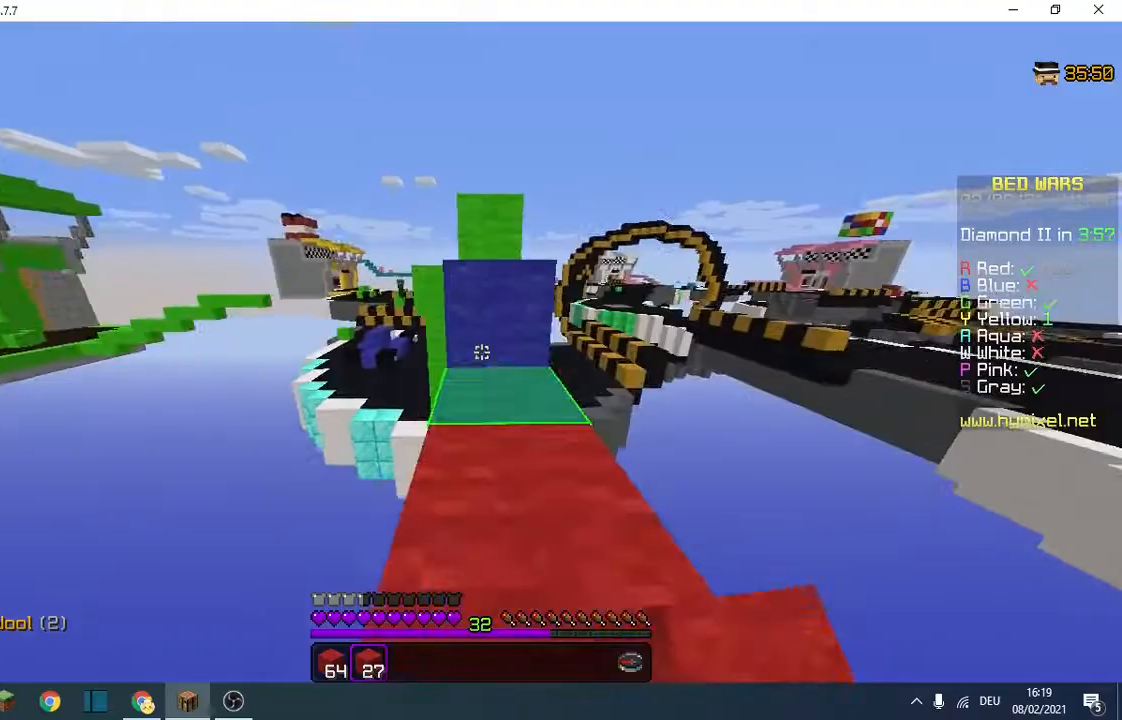
{"keys": ["w"], "events": []}
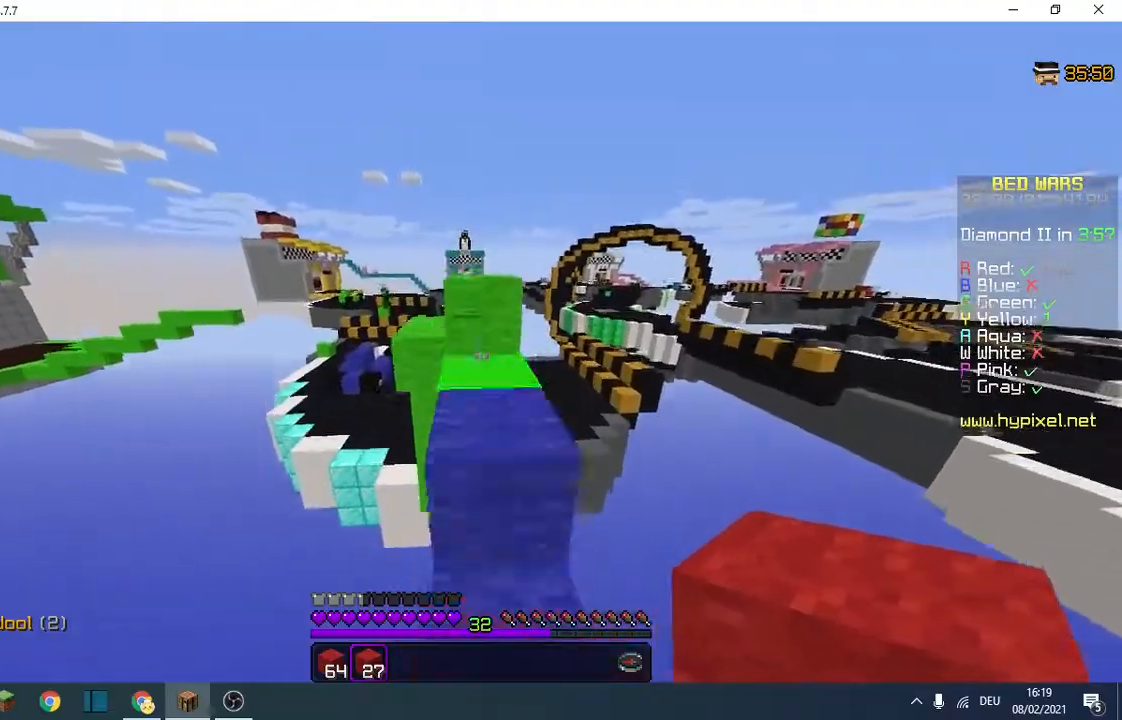
{"keys": ["w"], "events": []}
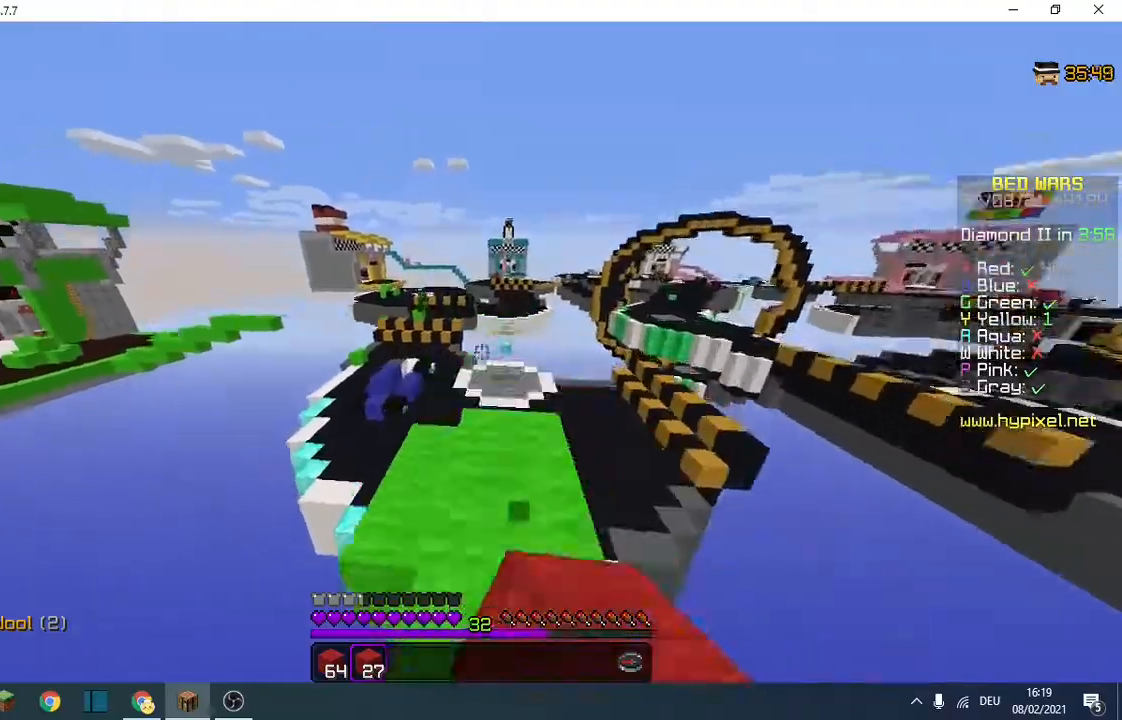
{"keys": ["w"], "events": []}
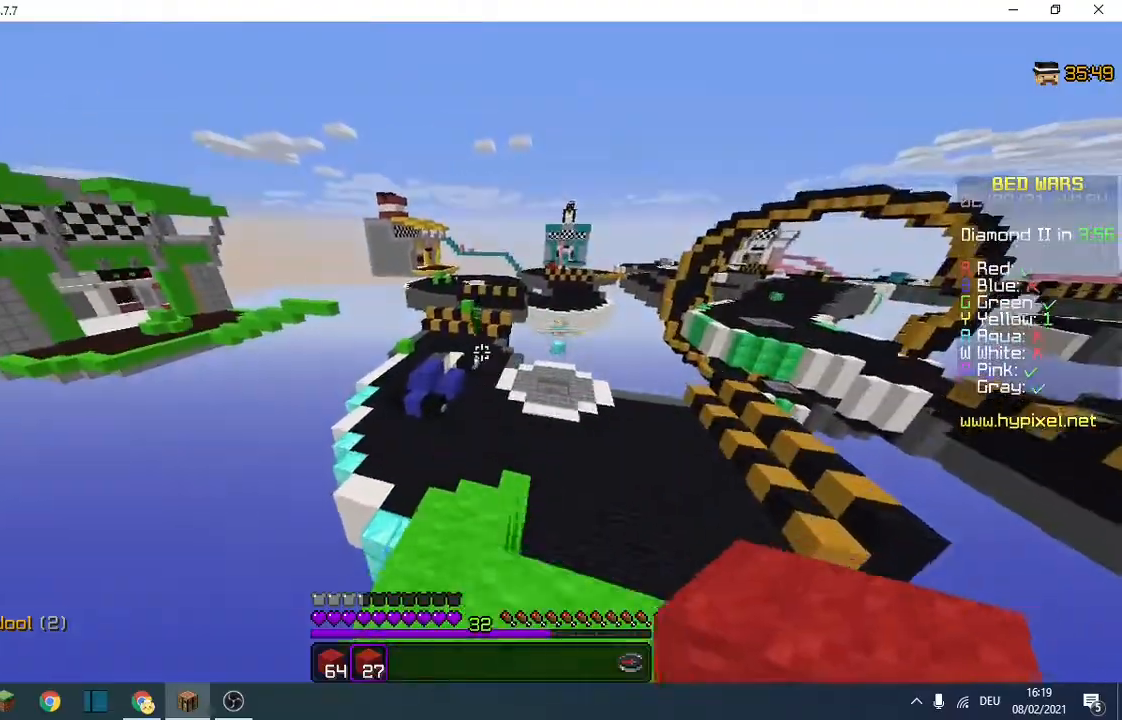
{"keys": ["w"], "events": []}
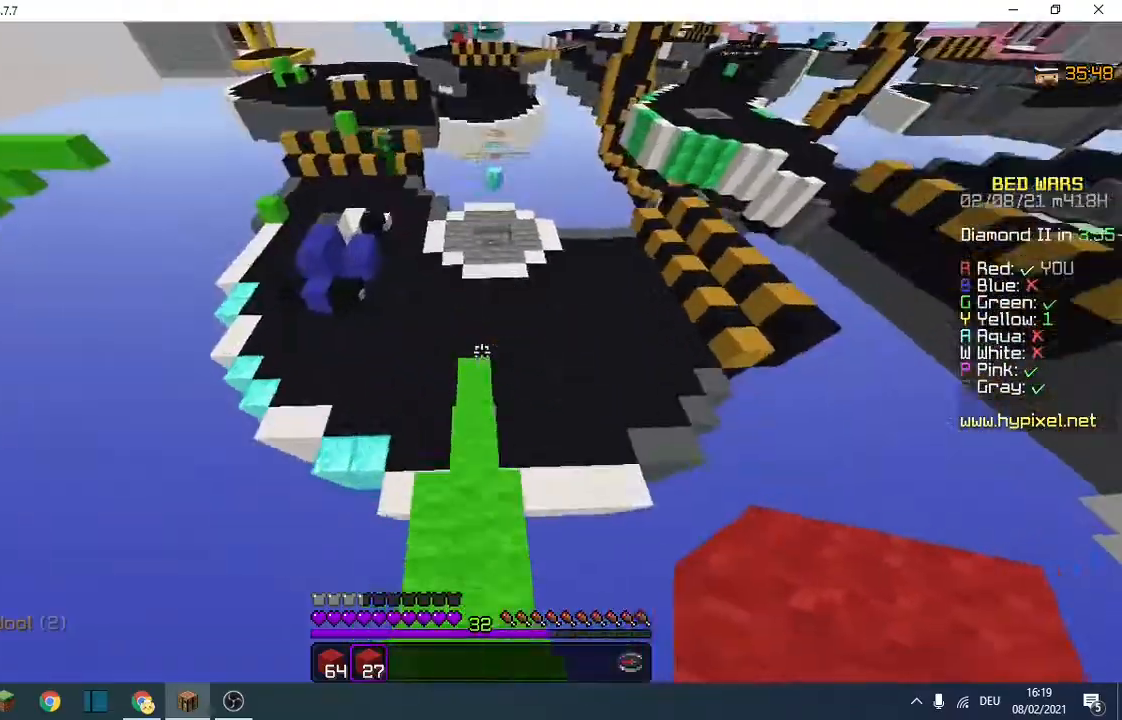
{"keys": ["w"], "events": []}
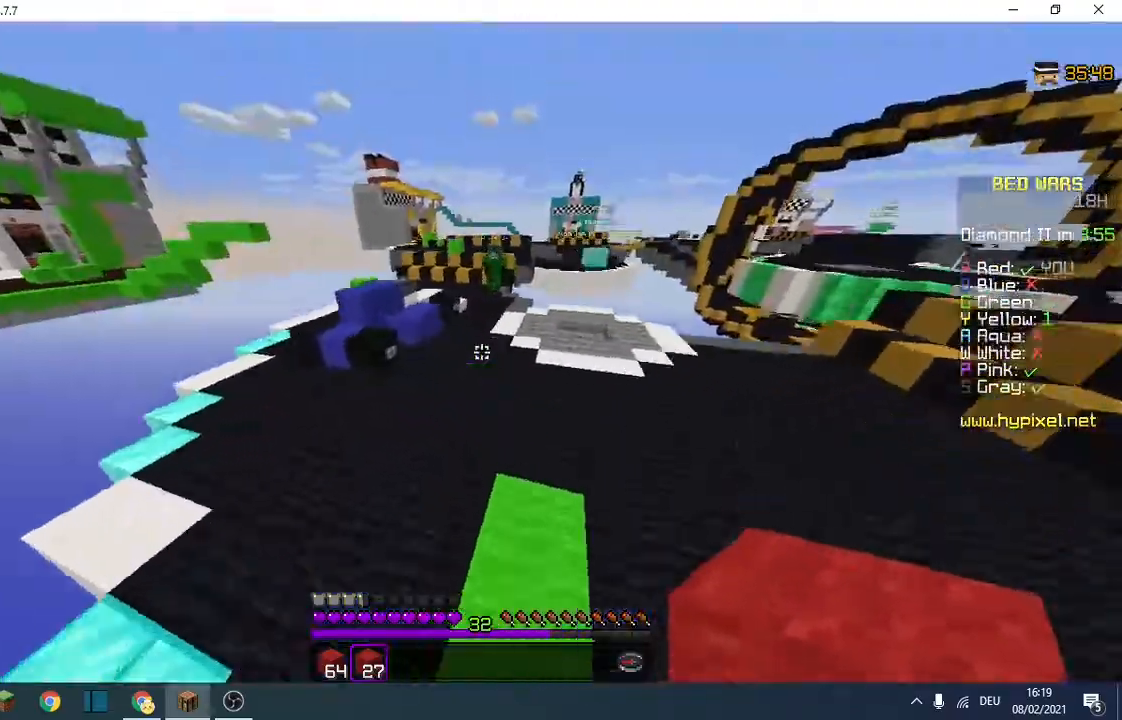
{"keys": ["a", "w"], "events": [[500, "a", "down"]]}
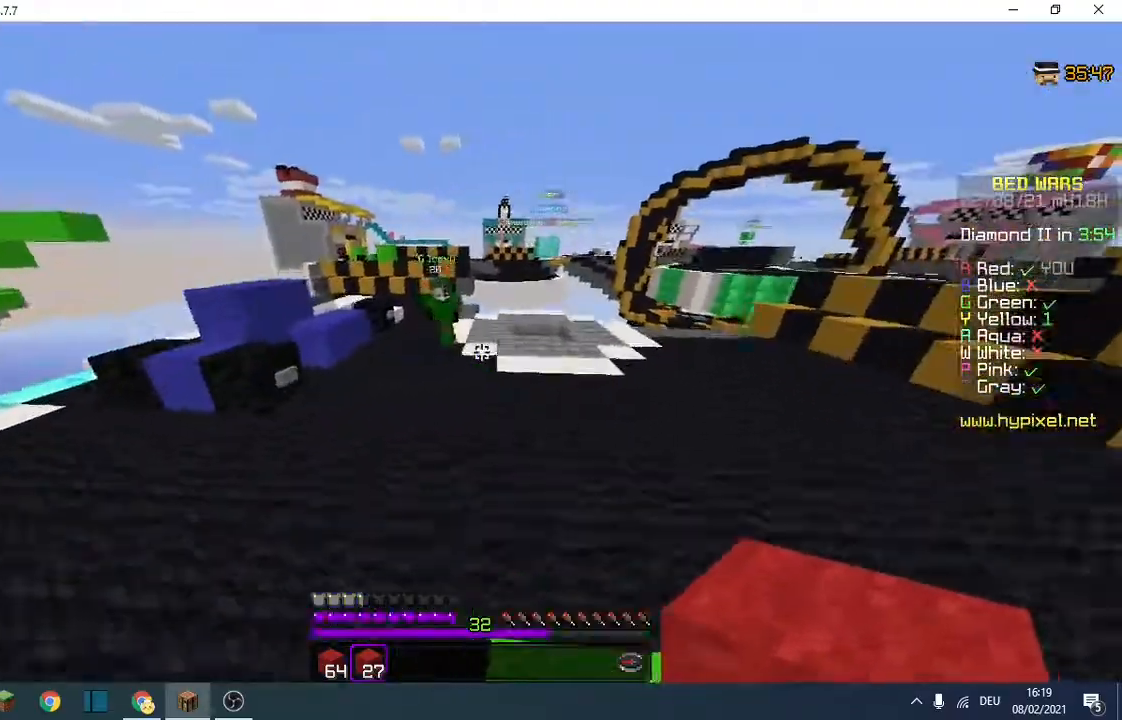
{"keys": ["a", "w"], "events": []}
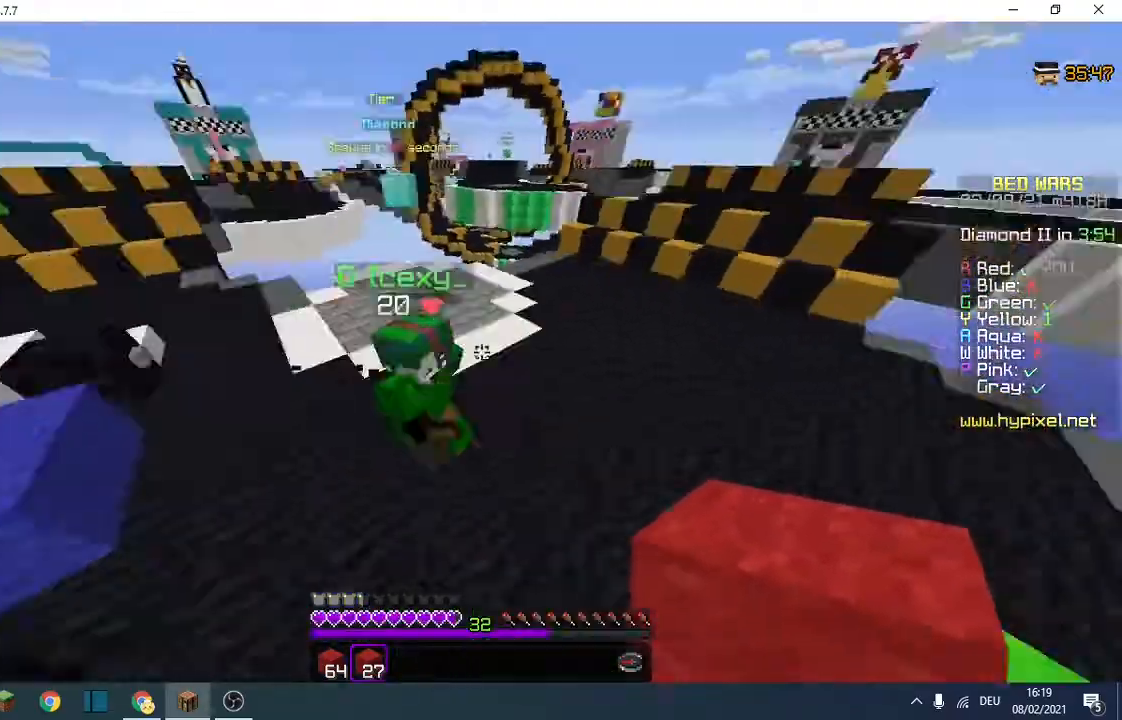
{"keys": ["a", "w"], "events": []}
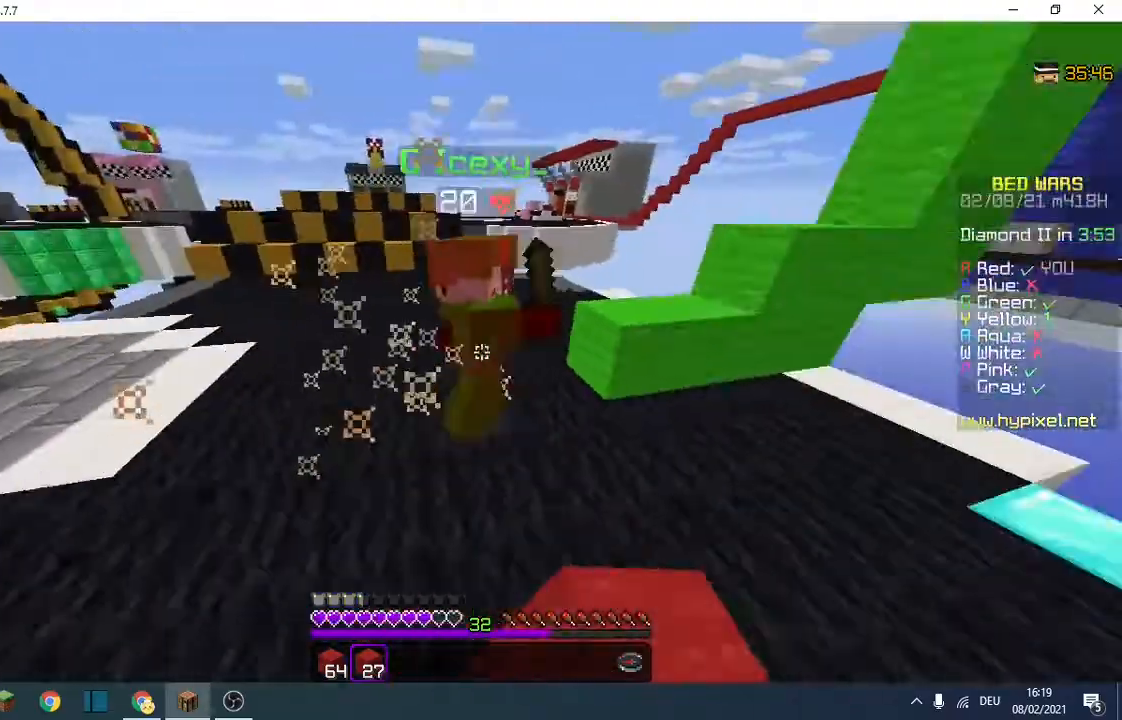
{"keys": ["a", "w"], "events": []}
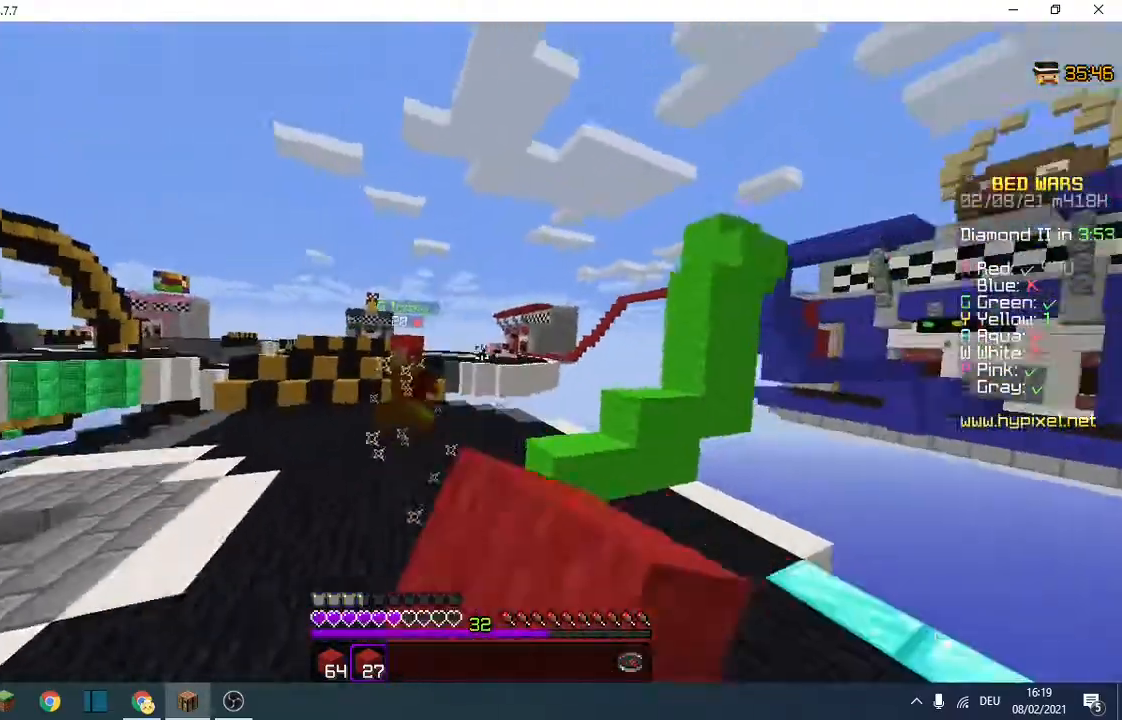
{"keys": ["d", "w"], "events": [[33, "d", "down"], [67, "a", "up"], [167, "a", "down"], [167, "d", "up"], [367, "a", "up"], [433, "d", "down"]]}
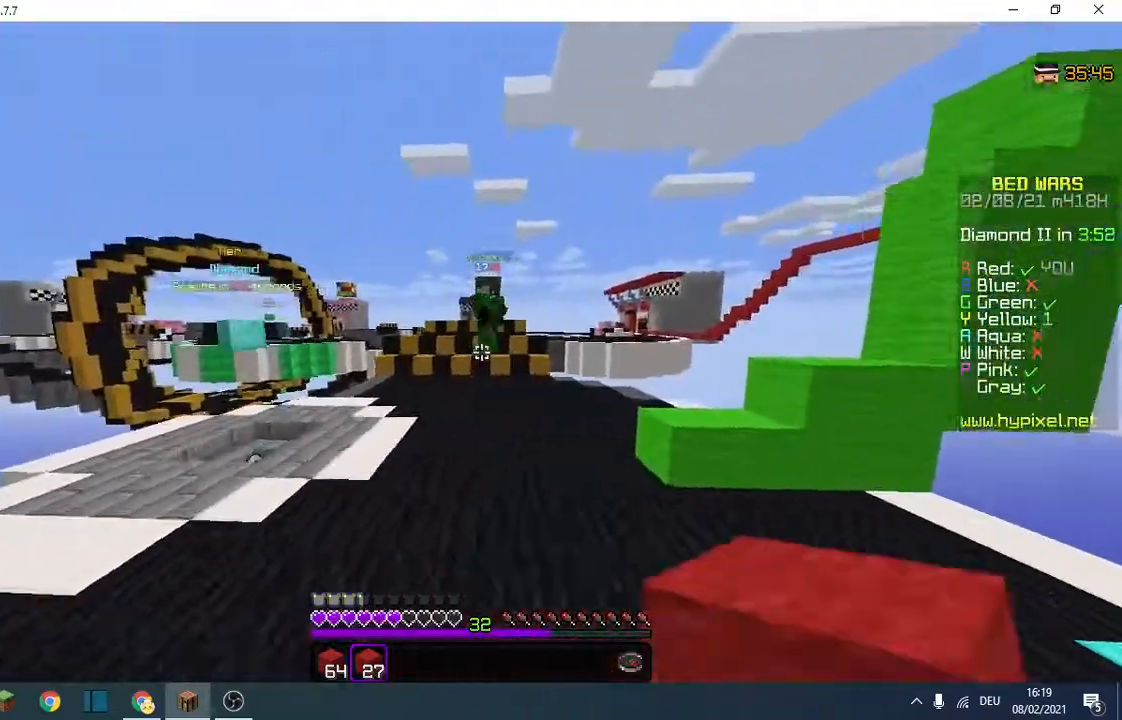
{"keys": ["d", "w"], "events": [[400, "d", "up"], [500, "d", "down"]]}